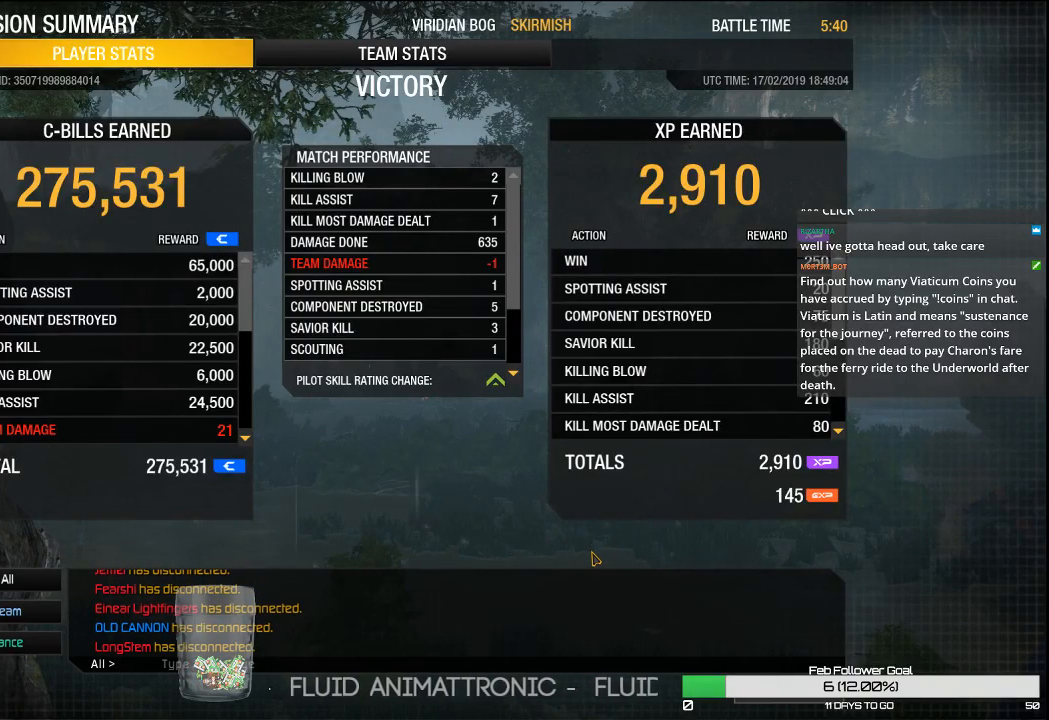
Gameplay with keyboard and mouse; each line is a JSON object with the keys and mouse buttons held at the frame after it. "events" lists presses ("down") and releases ("up") of "1", "2", "3", "4", "5", "a", "alt", "c", "ctrl", "d", "e", "f", "q", "r", "s", "shift", "space", "tab", "v", "w", "x", "z", "mouse_left", "mouse_middle", "mouse_right", "mouse_mb4", "mouse_wheel_up" and "mouse_wheel_down" between this image and that frame as [ms after this image, input, new state], when the widget could be followed in between. "mouse_left", "mouse_middle", "mouse_right", "mouse_mb4", "mouse_wheel_up", "mouse_wheel_down" = the "left", "middle", "right", "mb4", "wheel_up", "wheel_down" buttons of the "mouse" list. No other keys are recorded. Mouse movement is not recorded.
{"keys": [], "mouse": [], "events": [[400, "mouse_left", "down"], [483, "mouse_left", "up"]]}
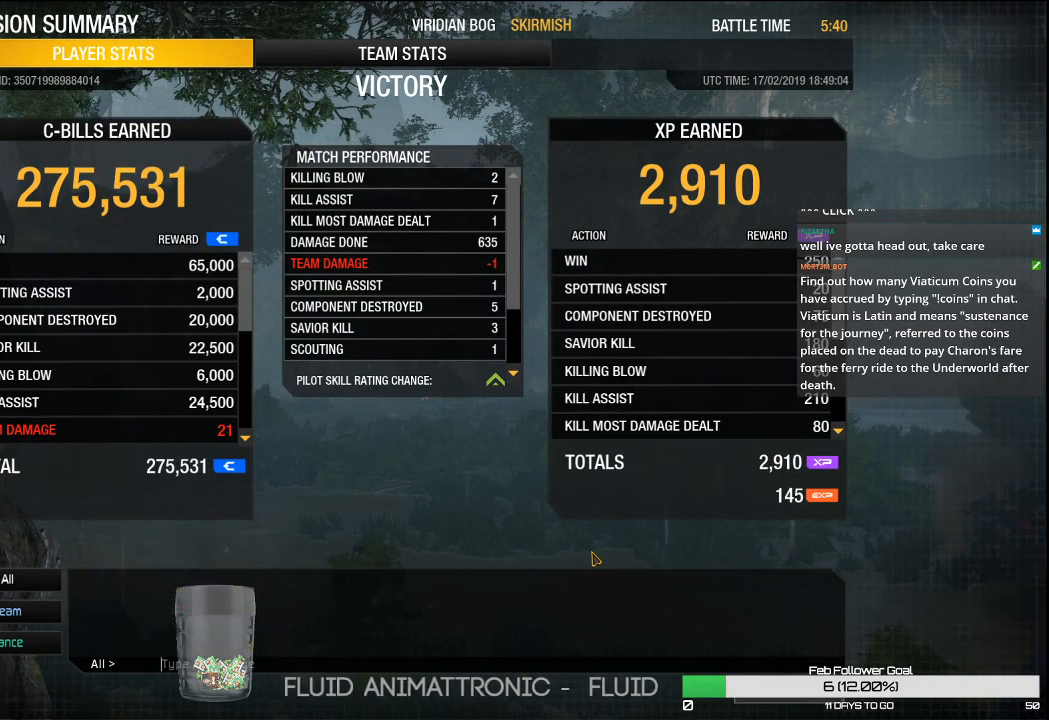
{"keys": [], "mouse": [], "events": []}
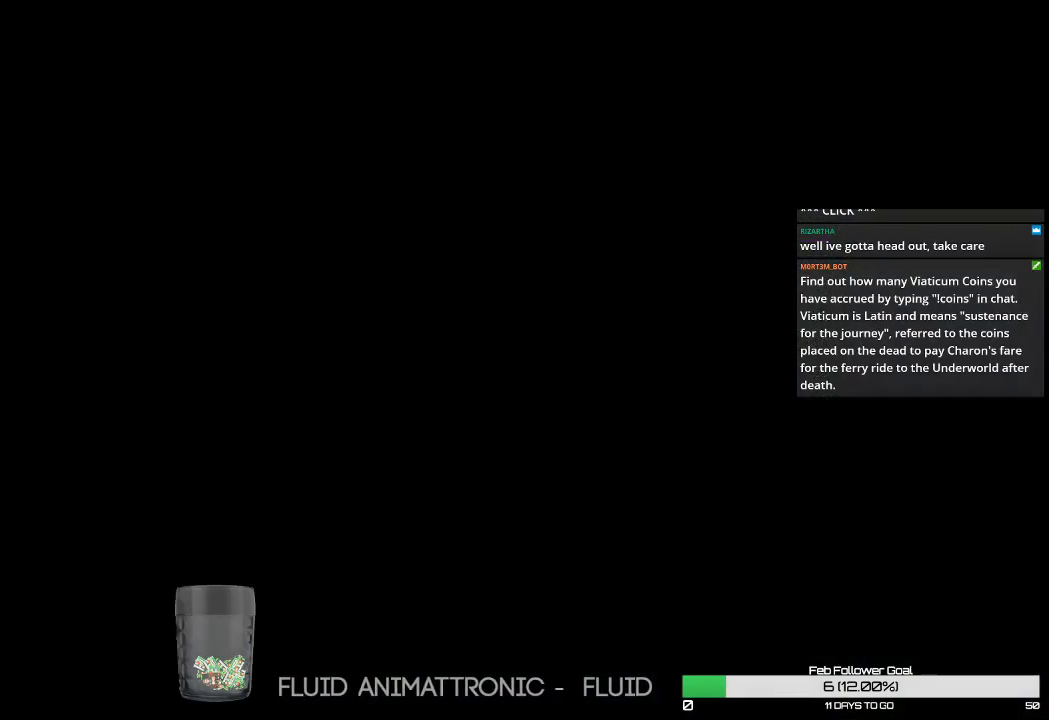
{"keys": [], "mouse": [], "events": []}
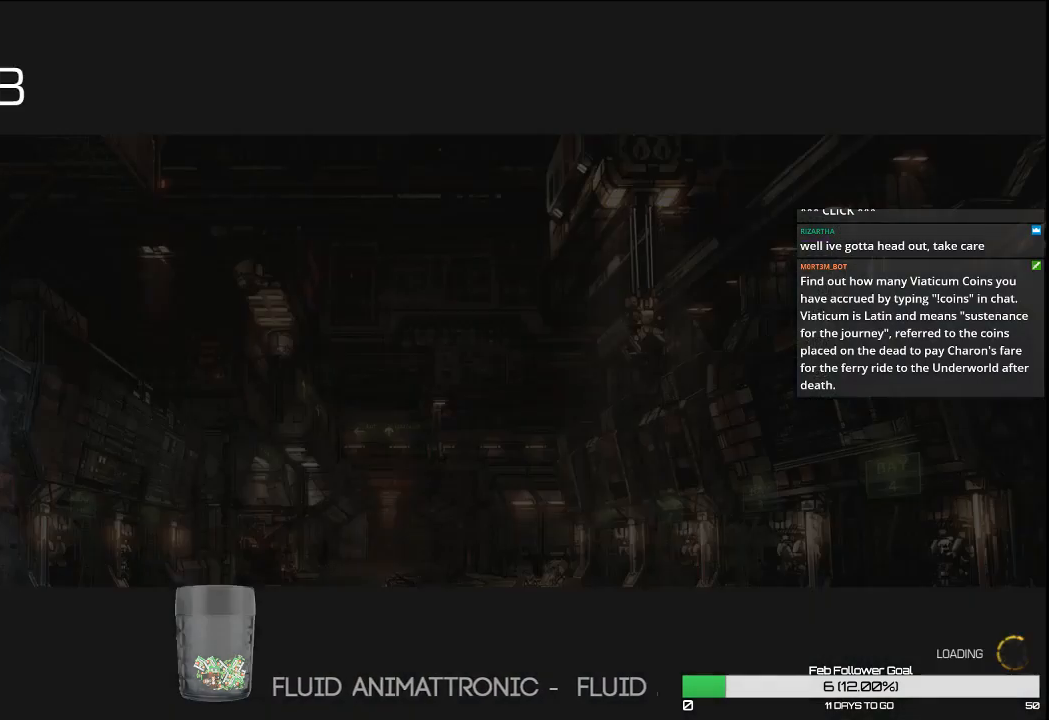
{"keys": [], "mouse": [], "events": []}
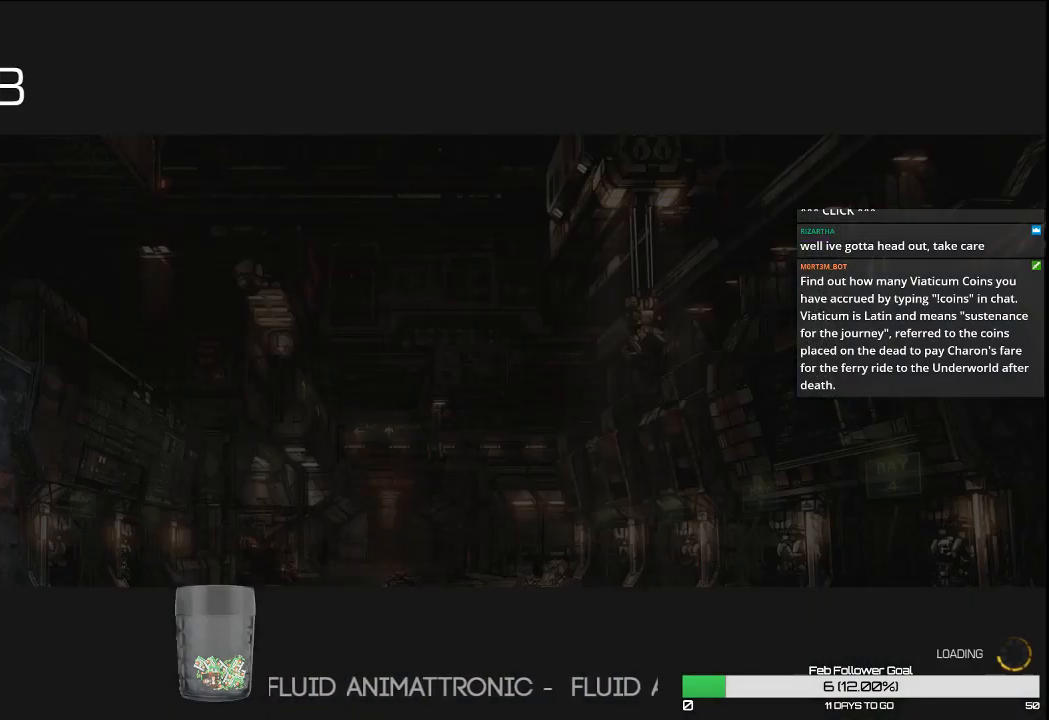
{"keys": [], "mouse": [], "events": []}
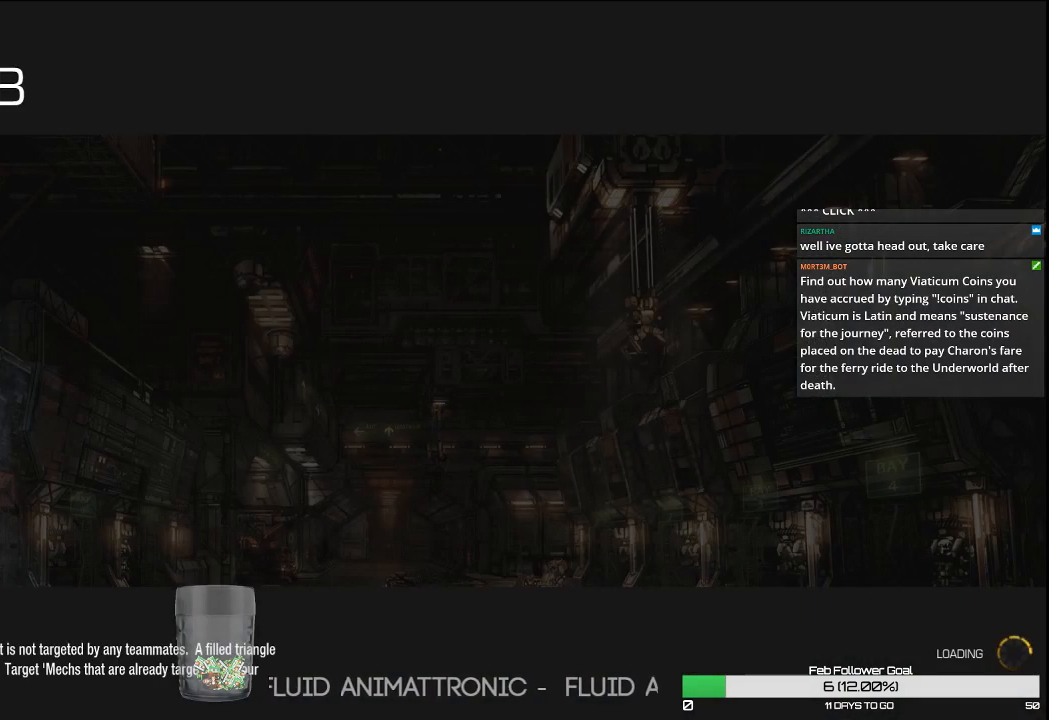
{"keys": [], "mouse": [], "events": []}
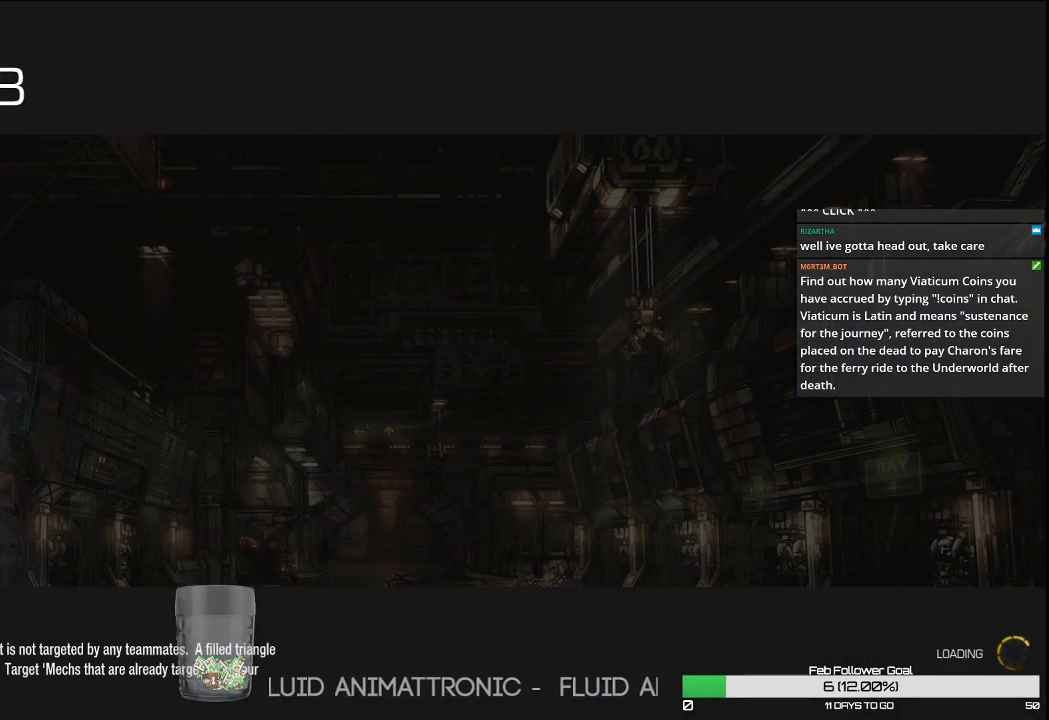
{"keys": [], "mouse": [], "events": []}